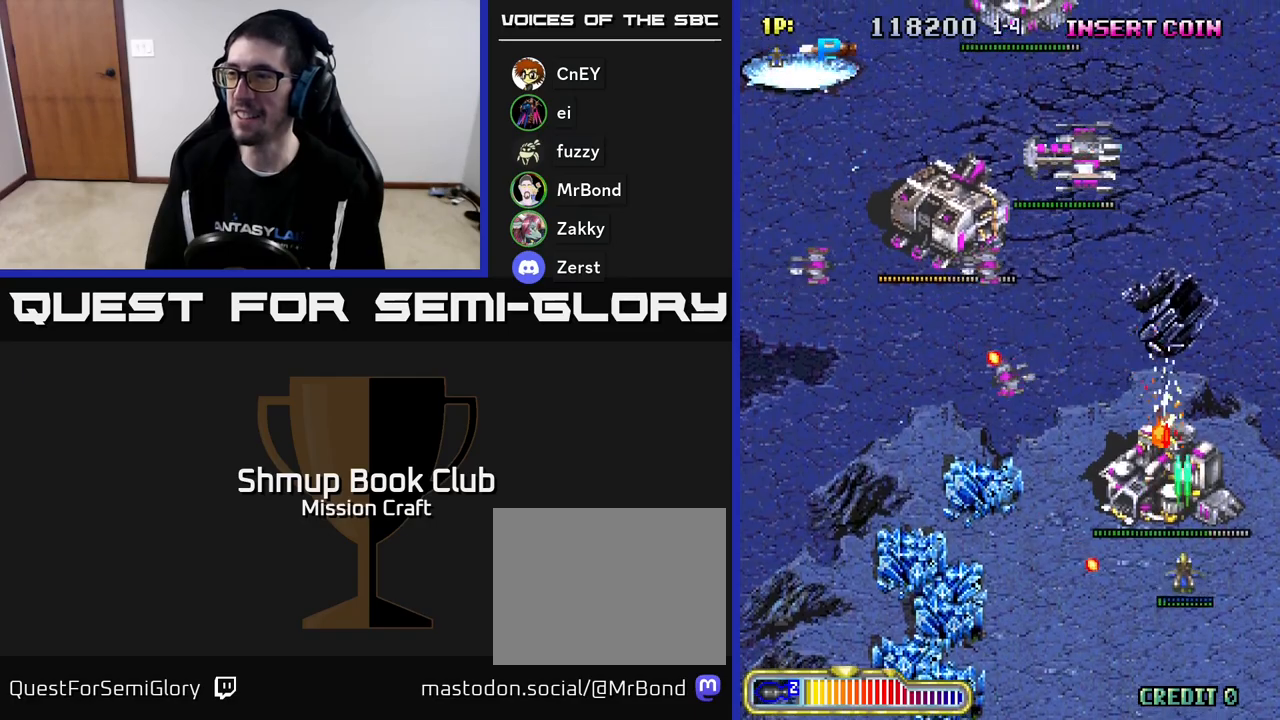
Gameplay with a controller (Xbox layout); each line is a JSON object with the inputs held at the frame after it. "events" lists button and stick changes between this image and that frame as [ms after this image, input, new state], when the widget could be followed in between. Not read: right_stick.
{"buttons": ["R2"], "left_stick": "center", "events": [[50, "DPAD_UP", "down"], [183, "DPAD_LEFT", "down"], [183, "DPAD_UP", "up"], [250, "DPAD_DOWN", "down"], [250, "DPAD_LEFT", "up"], [400, "DPAD_DOWN", "up"]]}
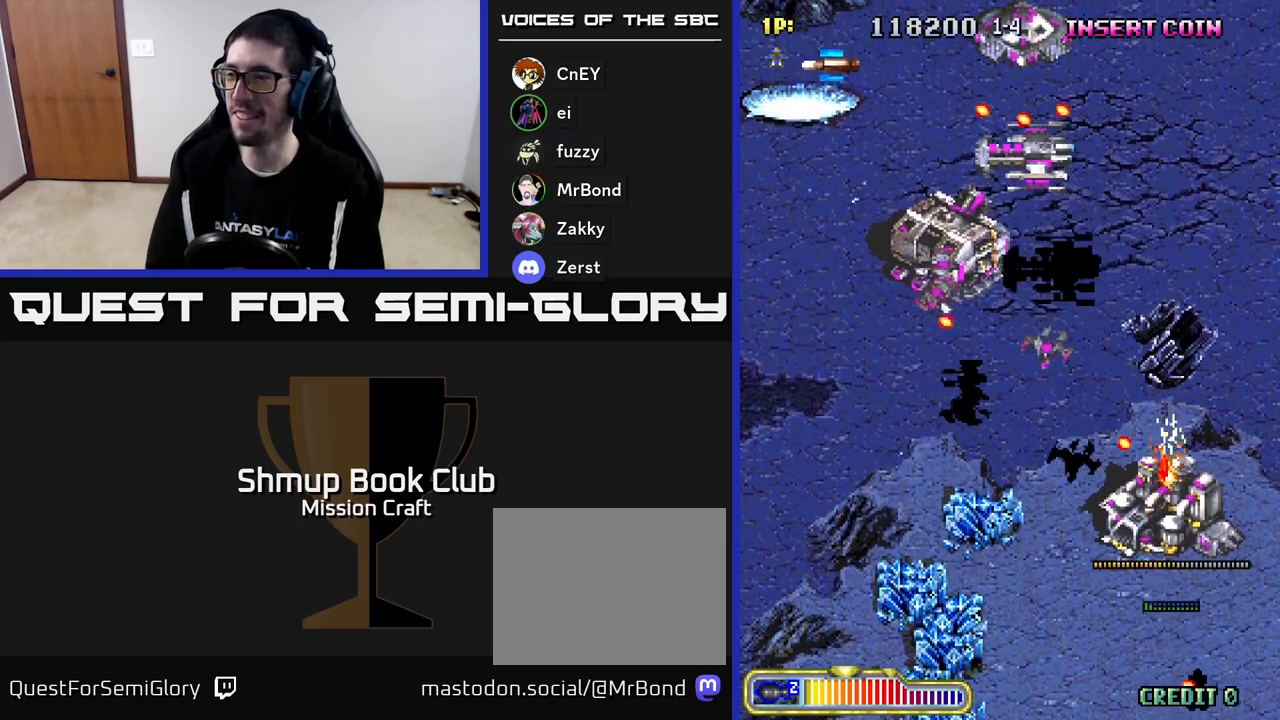
{"buttons": ["R2"], "left_stick": "center", "events": [[100, "DPAD_DOWN", "down"], [217, "DPAD_DOWN", "up"]]}
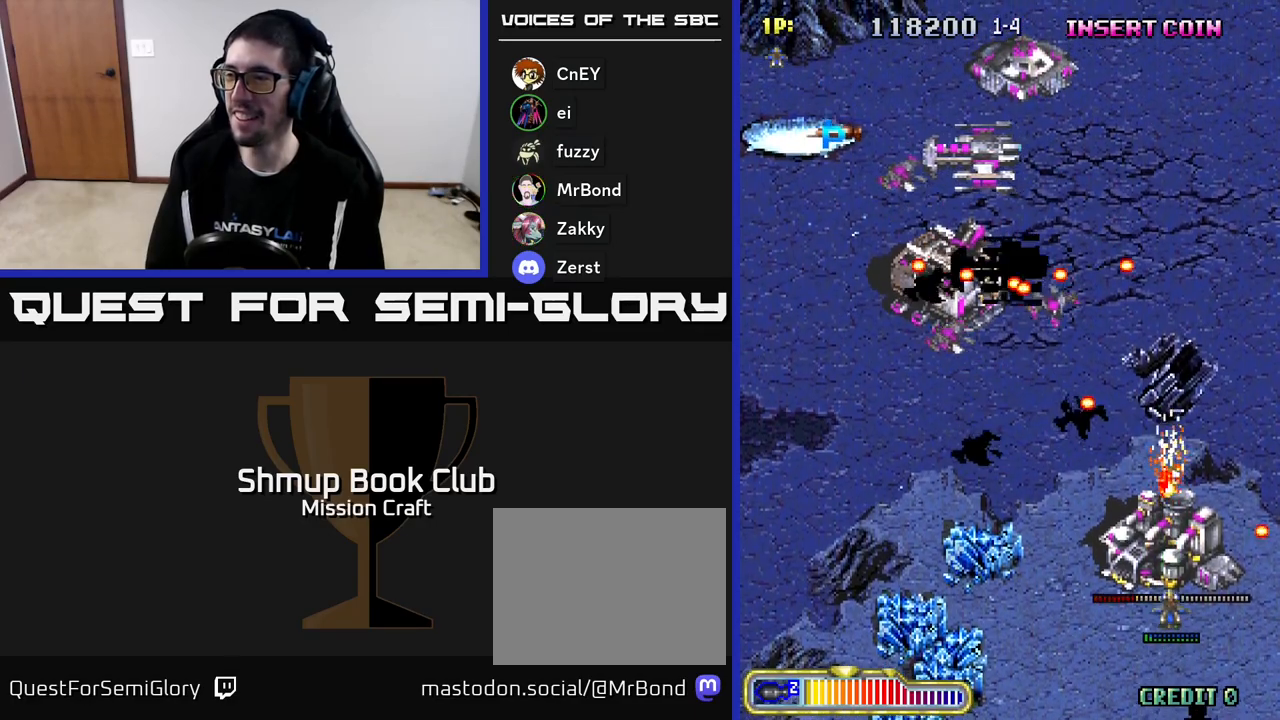
{"buttons": ["R2"], "left_stick": "center", "events": [[333, "DPAD_DOWN", "down"], [500, "DPAD_DOWN", "up"]]}
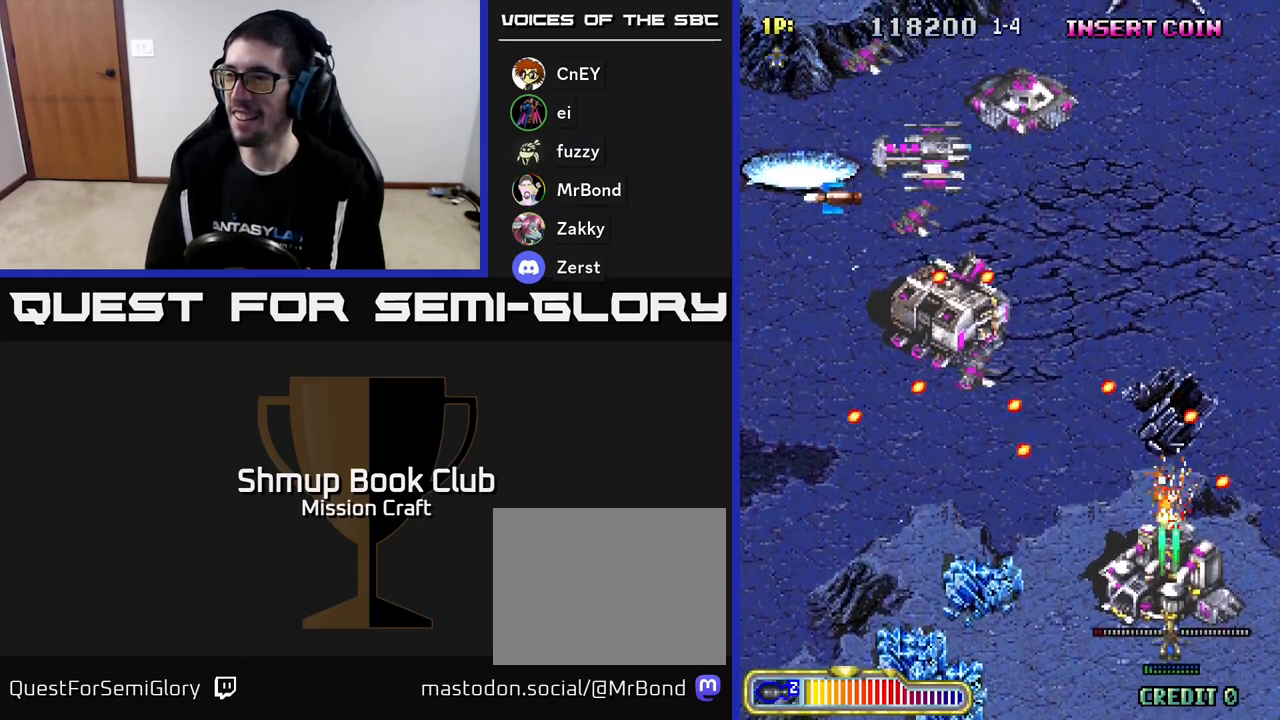
{"buttons": ["R2", "DPAD_LEFT"], "left_stick": "center", "events": [[433, "DPAD_LEFT", "down"]]}
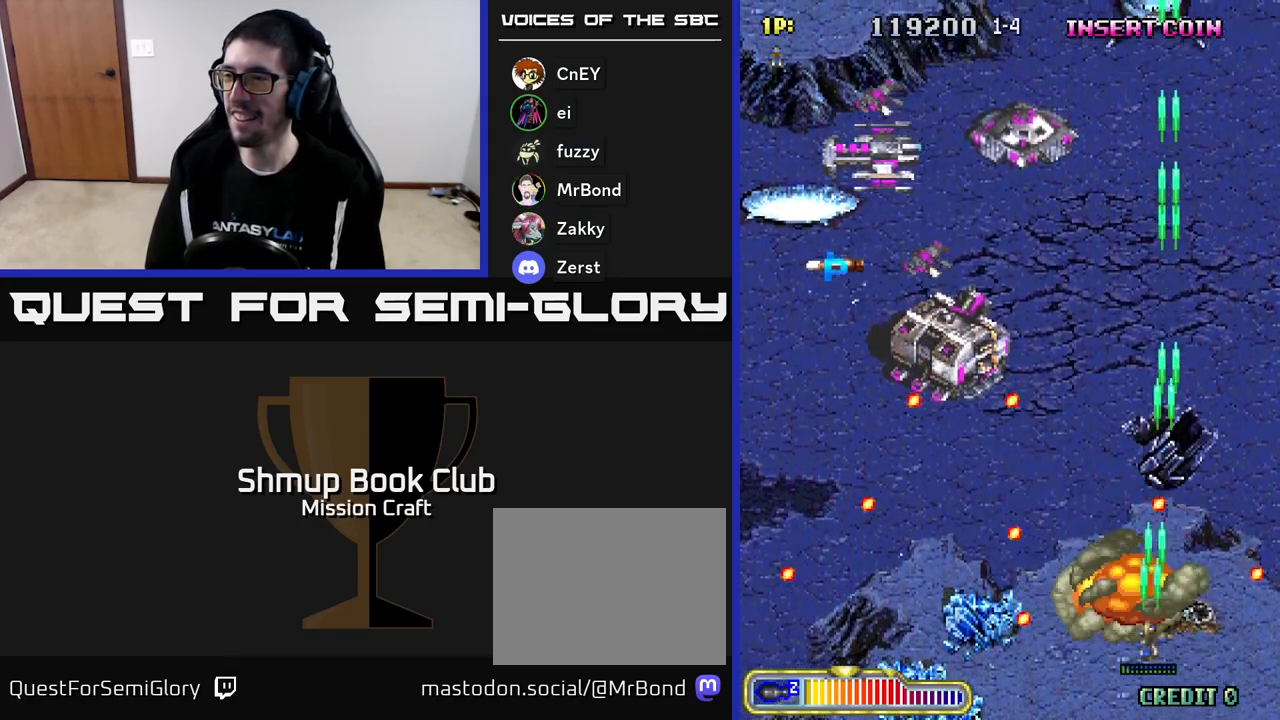
{"buttons": ["R2", "DPAD_UP", "DPAD_LEFT"], "left_stick": "center", "events": [[17, "DPAD_UP", "down"], [133, "DPAD_LEFT", "up"], [300, "DPAD_LEFT", "down"], [417, "DPAD_LEFT", "up"], [433, "DPAD_LEFT", "down"]]}
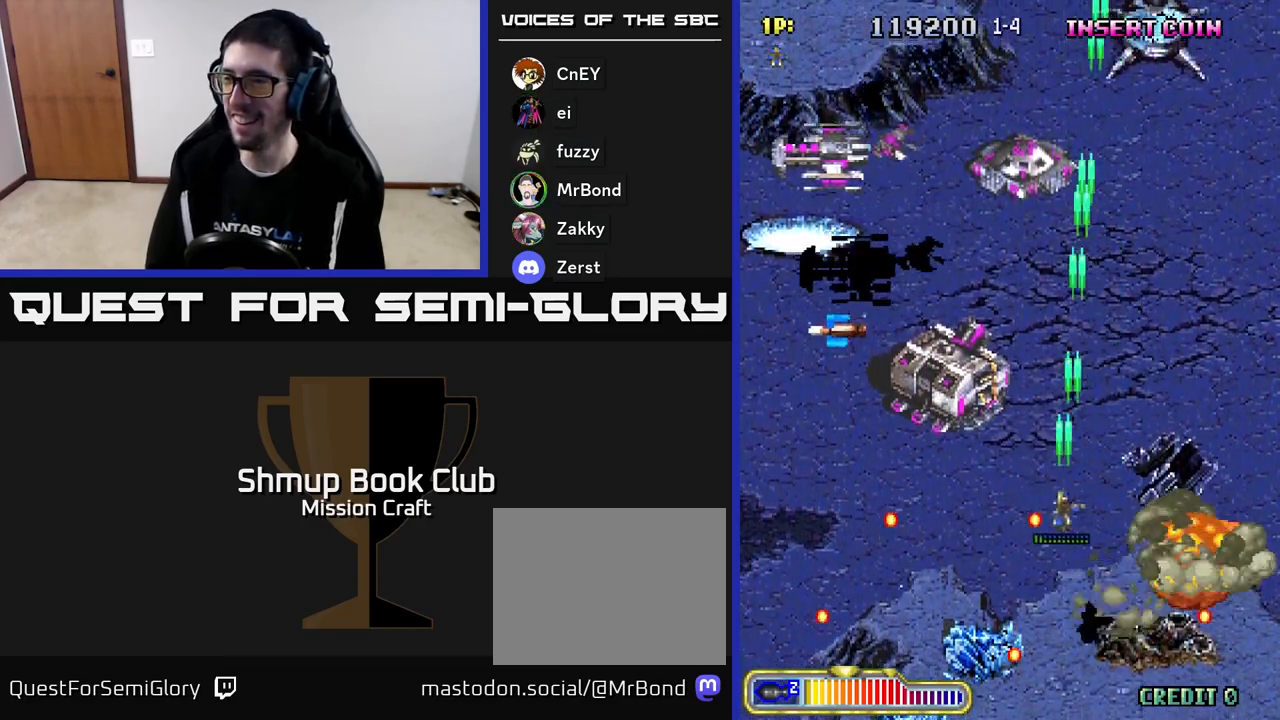
{"buttons": ["R2", "DPAD_LEFT"], "left_stick": "center", "events": [[117, "DPAD_UP", "up"], [450, "DPAD_LEFT", "up"], [467, "DPAD_LEFT", "down"]]}
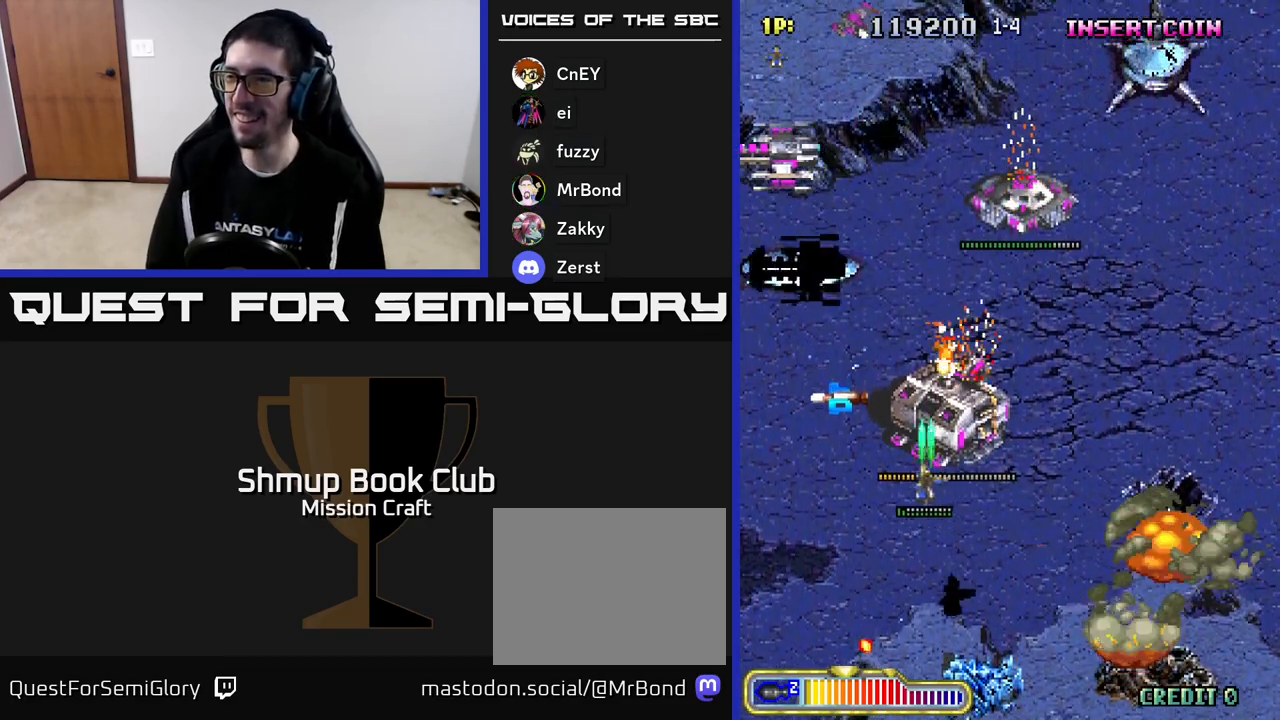
{"buttons": ["R2", "DPAD_DOWN", "DPAD_RIGHT"], "left_stick": "center", "events": [[33, "DPAD_UP", "down"], [300, "DPAD_UP", "up"], [317, "DPAD_LEFT", "up"], [333, "DPAD_DOWN", "down"], [350, "DPAD_RIGHT", "down"]]}
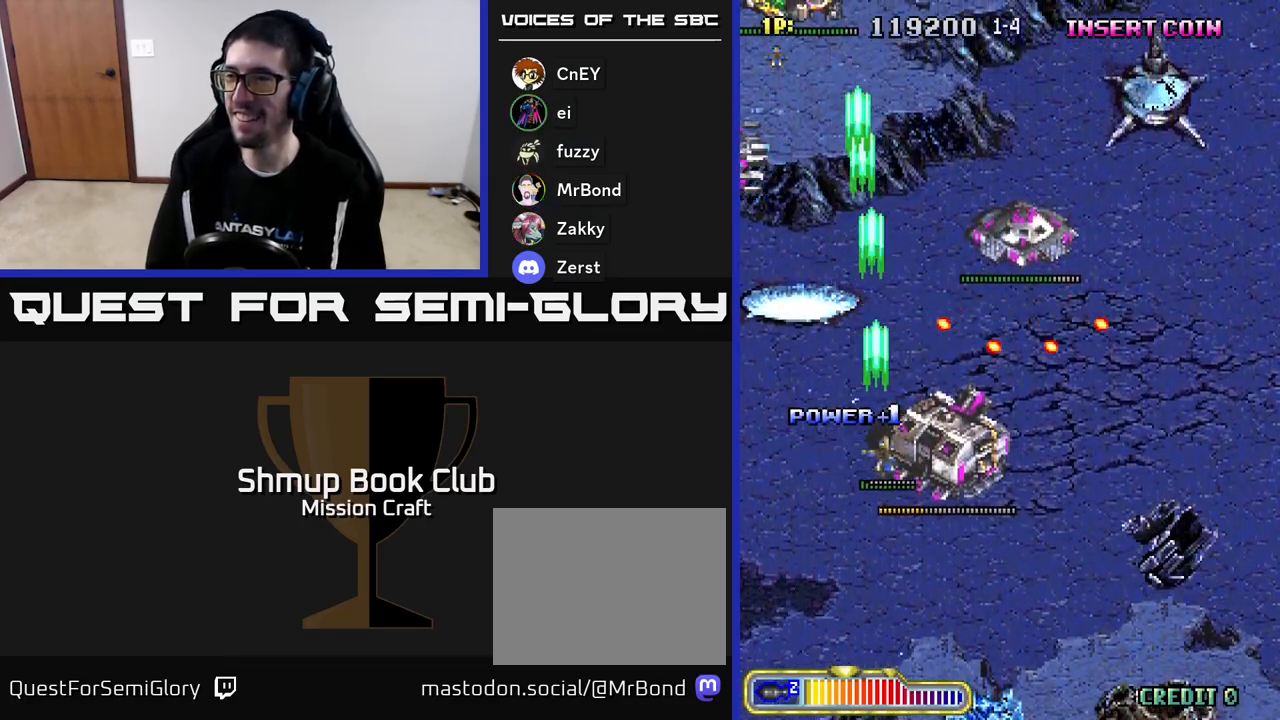
{"buttons": ["R2", "DPAD_DOWN"], "left_stick": "center", "events": [[283, "DPAD_RIGHT", "up"]]}
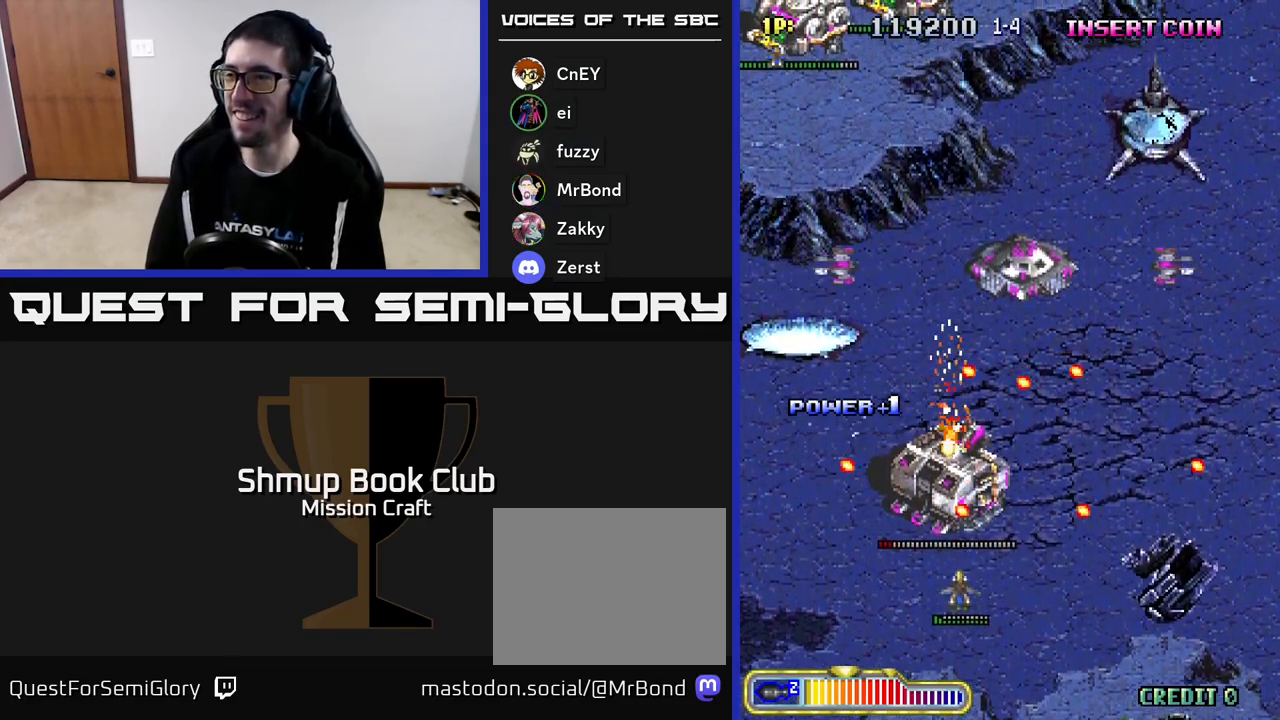
{"buttons": ["R2", "DPAD_UP", "DPAD_LEFT"], "left_stick": "center", "events": [[117, "DPAD_RIGHT", "down"], [283, "DPAD_DOWN", "up"], [367, "DPAD_RIGHT", "up"], [400, "DPAD_UP", "down"], [450, "DPAD_LEFT", "down"]]}
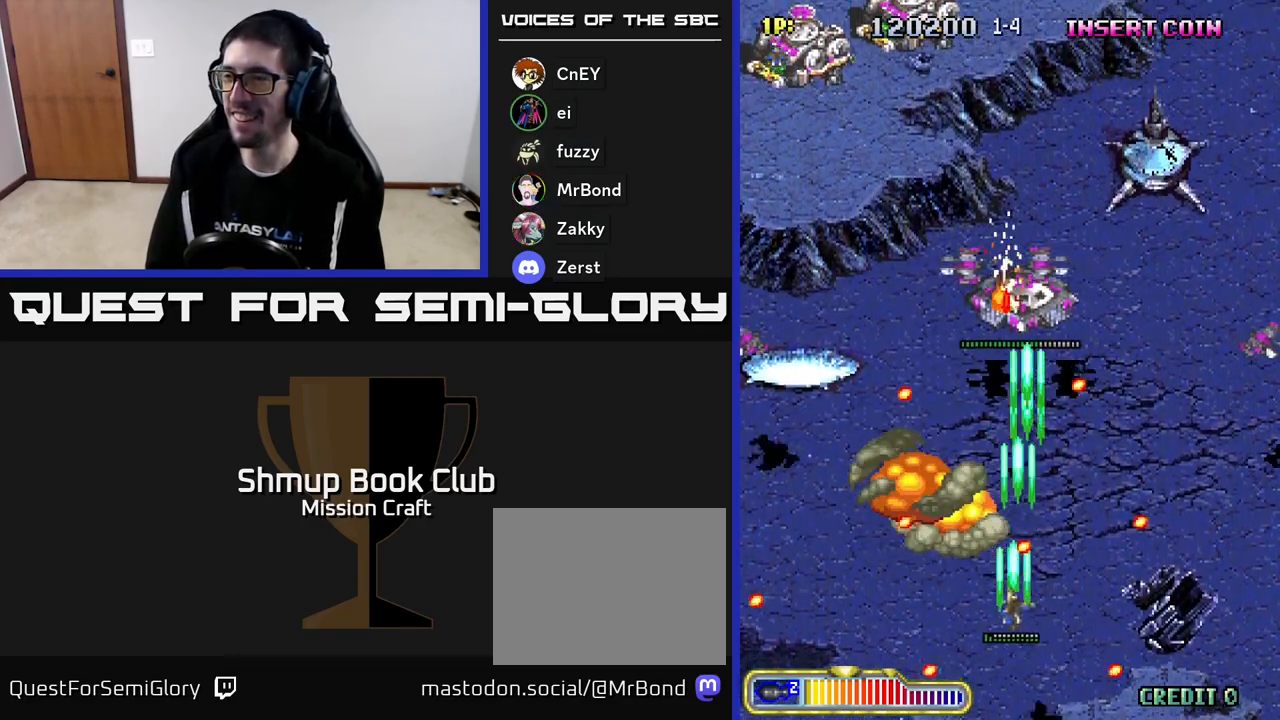
{"buttons": ["R2", "DPAD_DOWN", "DPAD_RIGHT"], "left_stick": "center", "events": [[217, "DPAD_UP", "up"], [250, "DPAD_UP", "down"], [300, "DPAD_LEFT", "up"], [317, "DPAD_RIGHT", "down"], [383, "DPAD_UP", "up"], [450, "DPAD_DOWN", "down"]]}
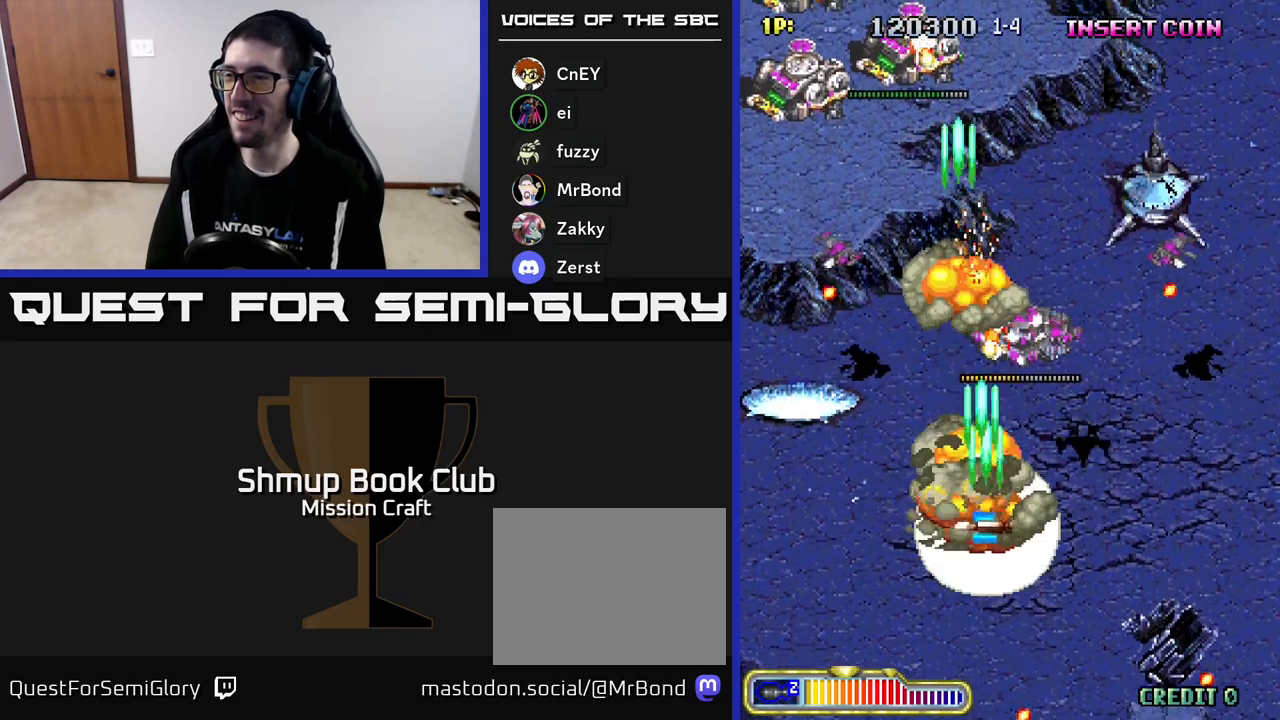
{"buttons": ["R2"], "left_stick": "center", "events": [[33, "DPAD_RIGHT", "up"], [133, "DPAD_RIGHT", "down"], [400, "DPAD_DOWN", "up"], [450, "DPAD_RIGHT", "up"]]}
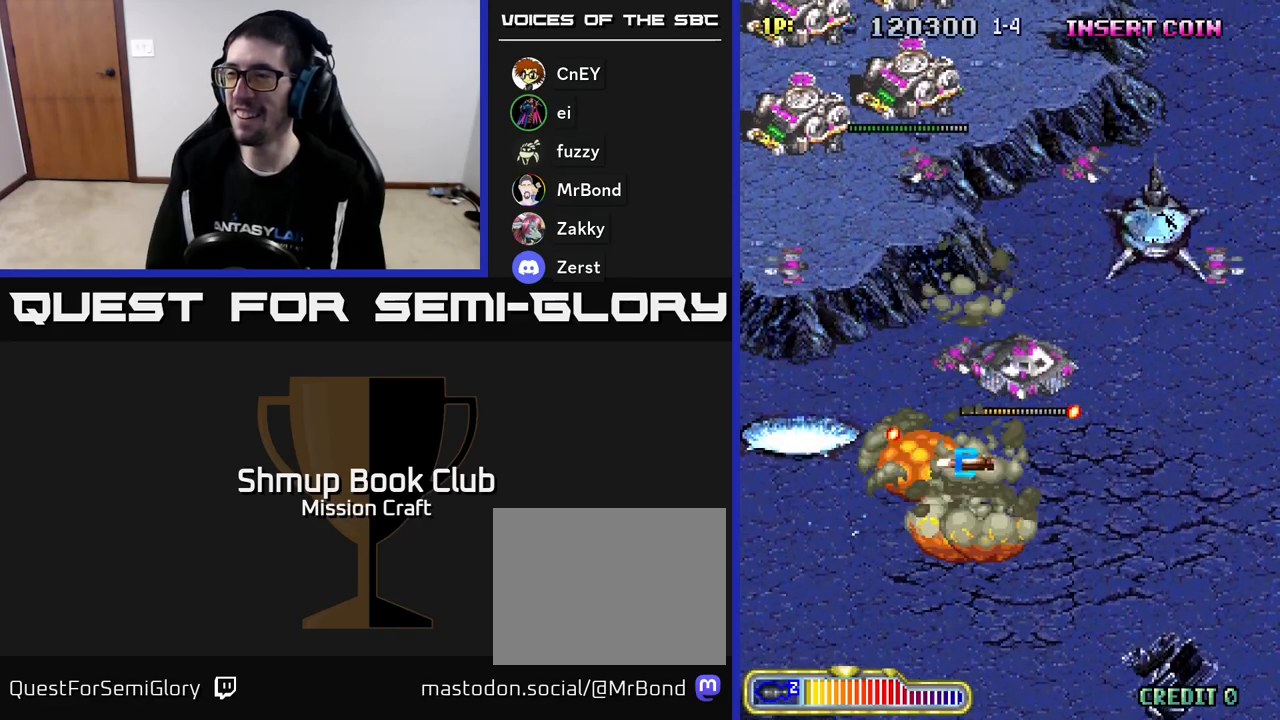
{"buttons": ["R2", "DPAD_UP", "DPAD_RIGHT"], "left_stick": "center", "events": [[50, "R2", "up"], [200, "R2", "down"], [250, "DPAD_RIGHT", "down"], [333, "DPAD_UP", "down"]]}
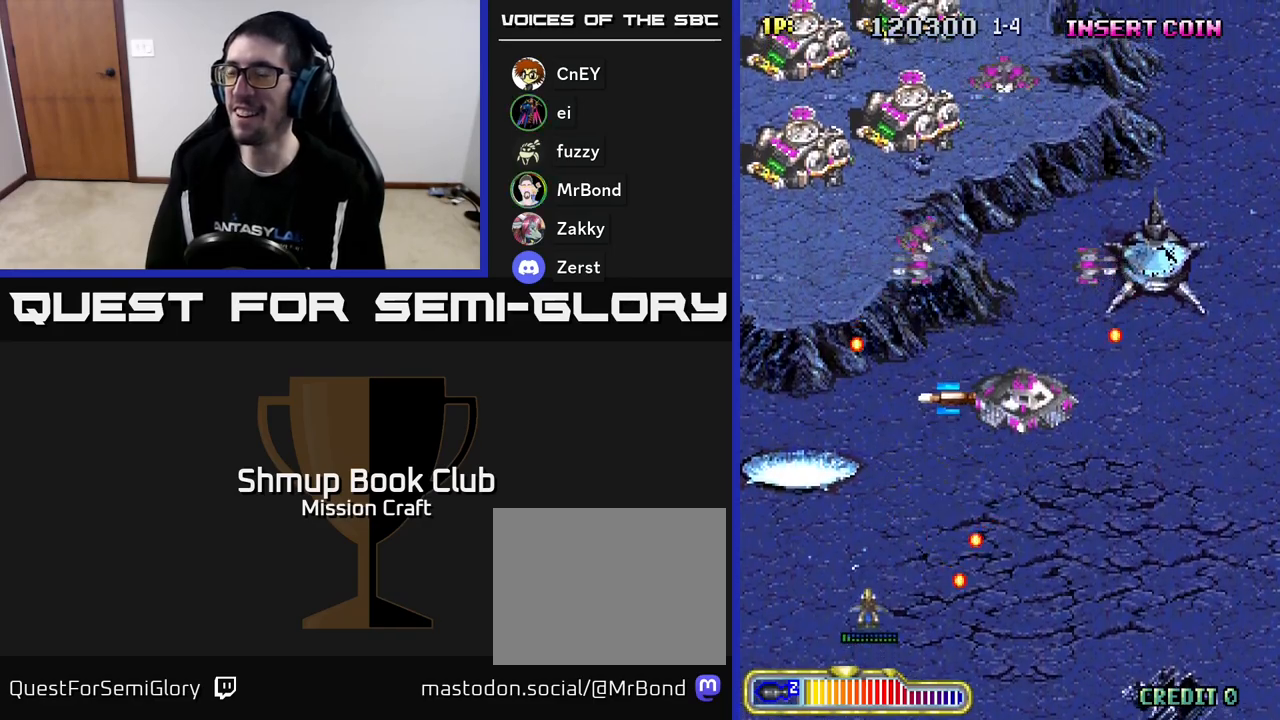
{"buttons": ["R2", "DPAD_UP", "DPAD_RIGHT"], "left_stick": "center", "events": []}
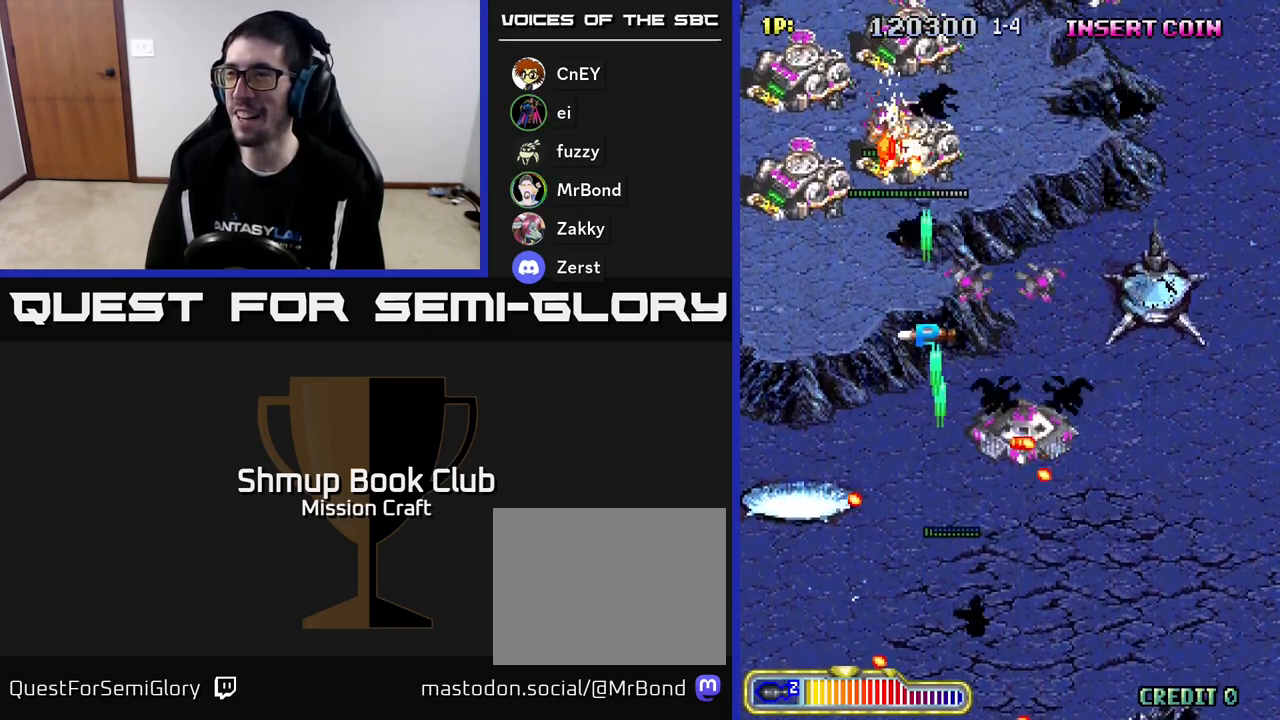
{"buttons": ["R2", "DPAD_DOWN"], "left_stick": "center", "events": [[167, "DPAD_UP", "up"], [333, "DPAD_DOWN", "down"], [367, "DPAD_RIGHT", "up"]]}
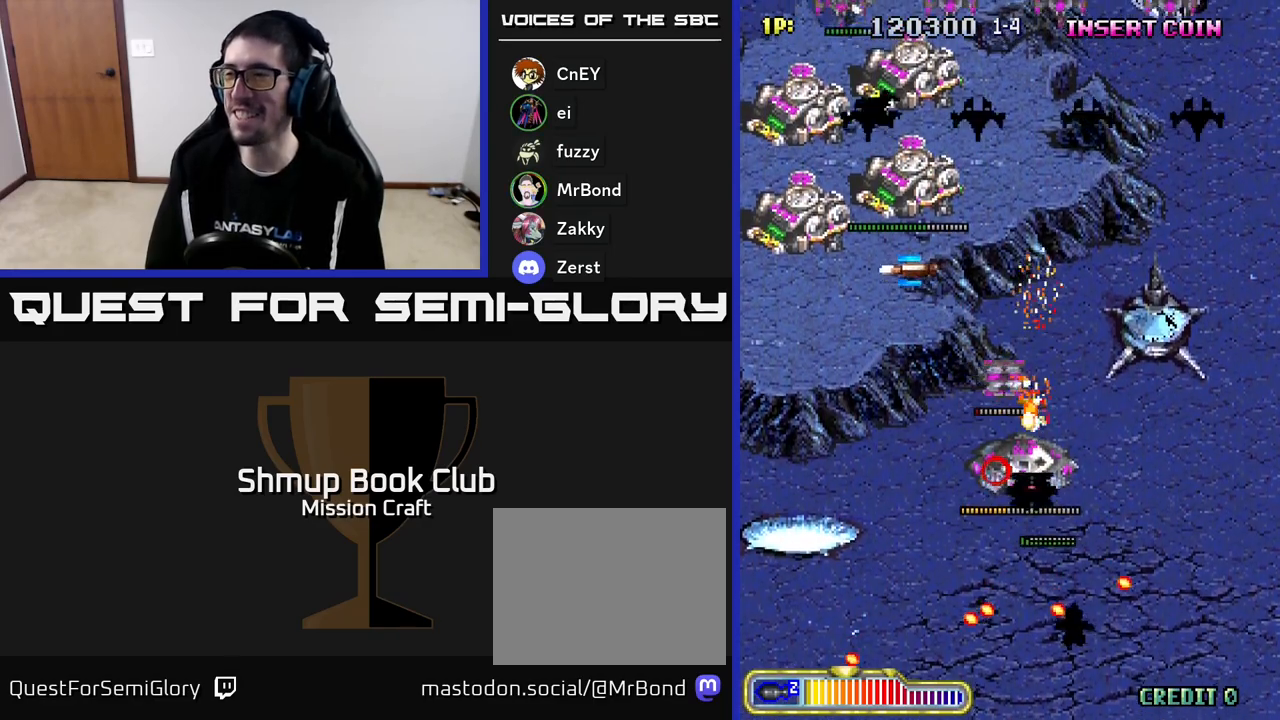
{"buttons": ["R2", "DPAD_DOWN"], "left_stick": "center", "events": [[200, "DPAD_LEFT", "down"], [333, "DPAD_LEFT", "up"], [383, "DPAD_RIGHT", "down"], [467, "DPAD_RIGHT", "up"]]}
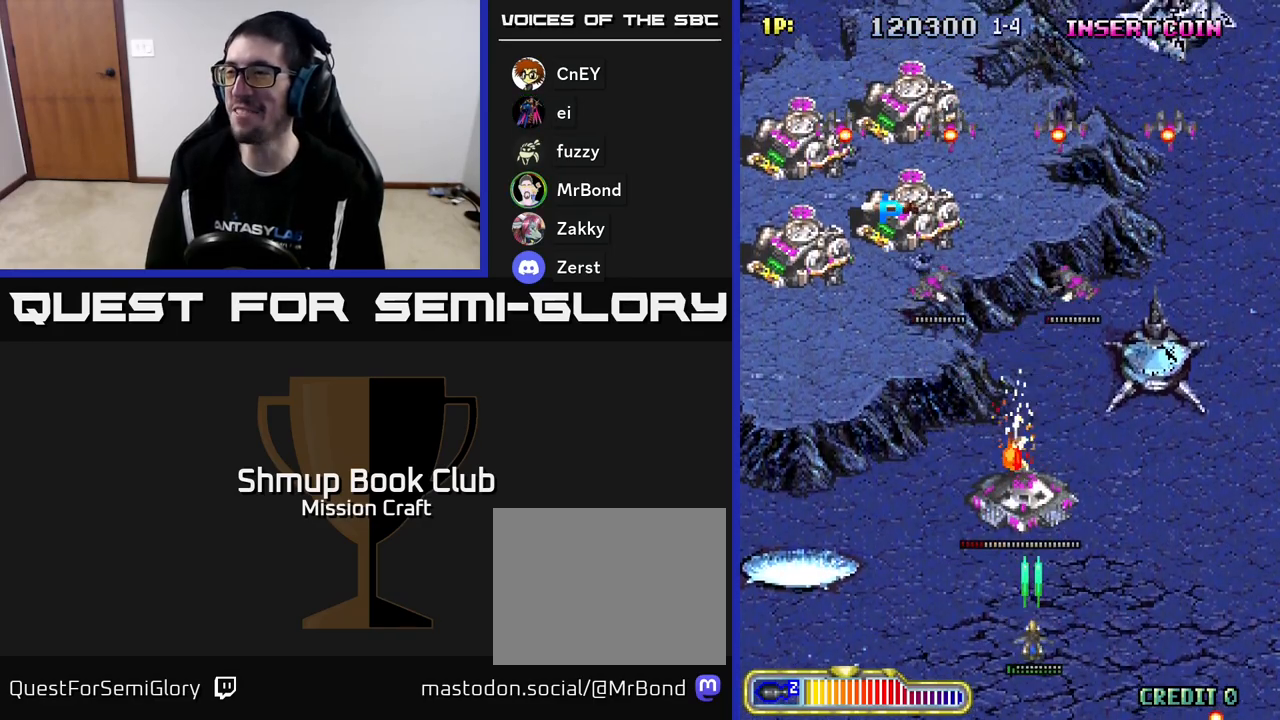
{"buttons": ["R2"], "left_stick": "center", "events": [[150, "DPAD_DOWN", "up"]]}
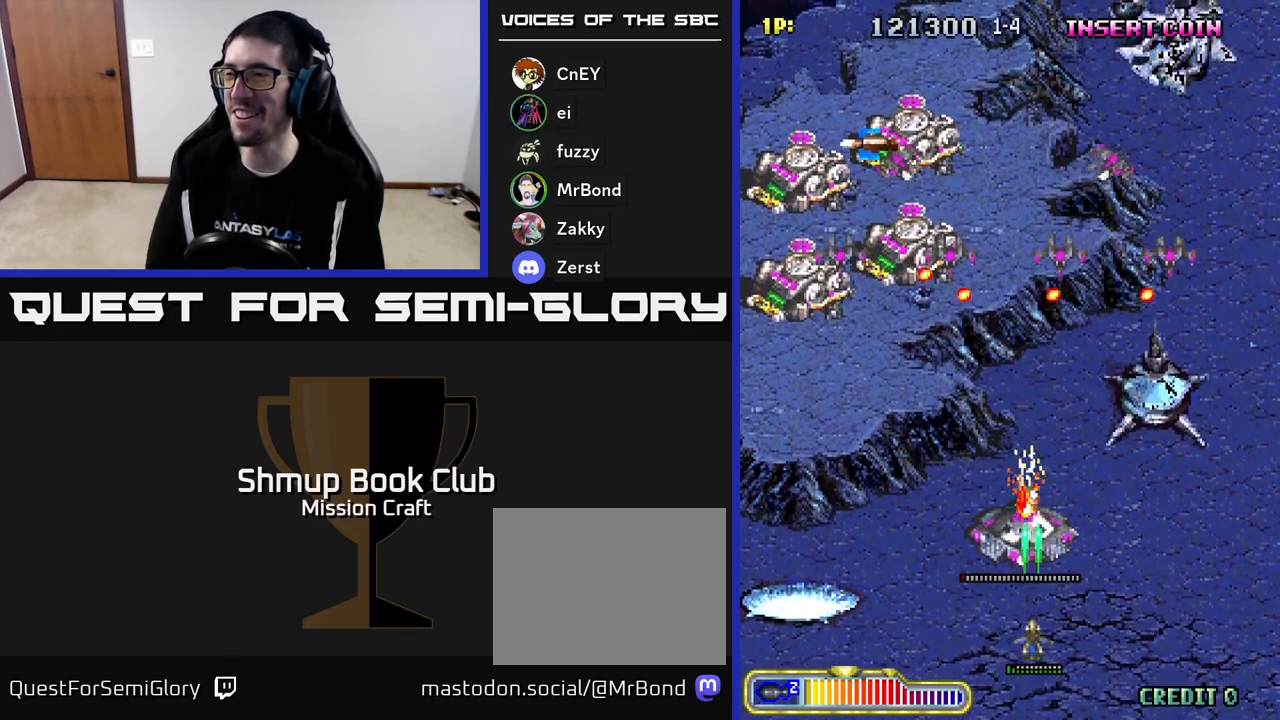
{"buttons": ["R2", "DPAD_LEFT"], "left_stick": "center", "events": [[183, "DPAD_LEFT", "down"], [183, "DPAD_UP", "down"], [450, "DPAD_UP", "up"]]}
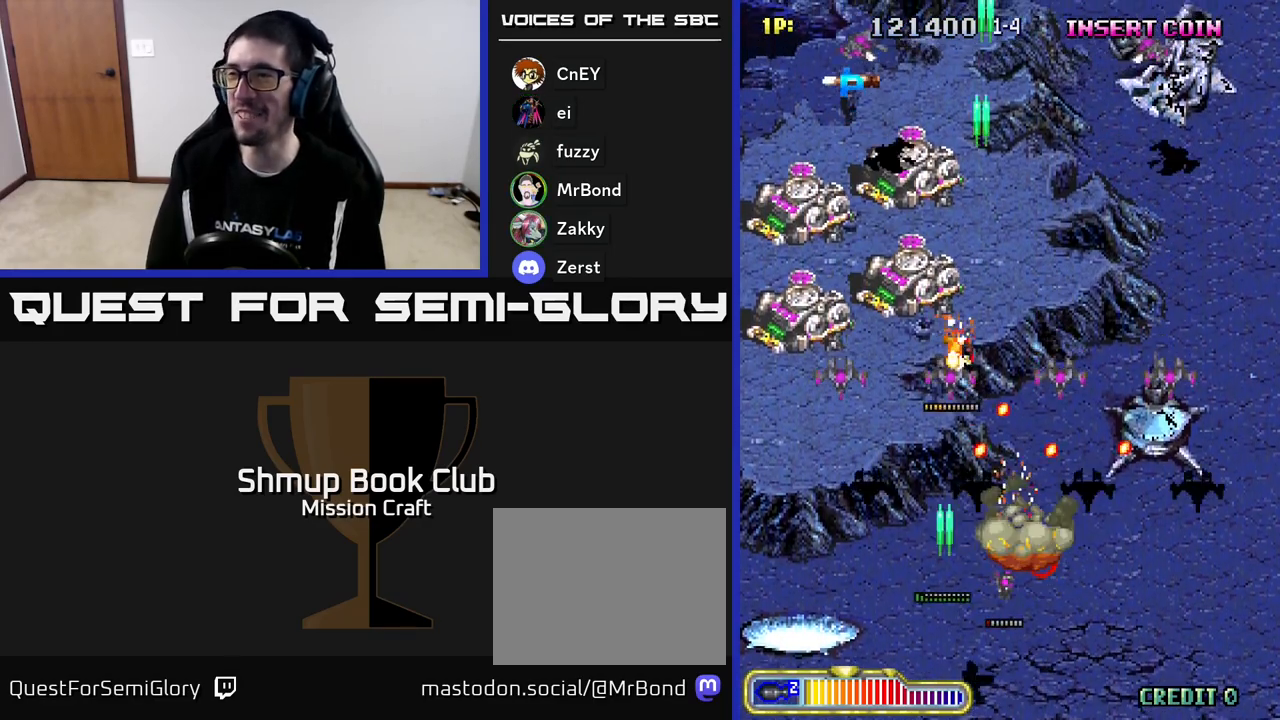
{"buttons": ["R2", "DPAD_UP"], "left_stick": "center", "events": [[300, "DPAD_UP", "down"], [483, "DPAD_LEFT", "up"]]}
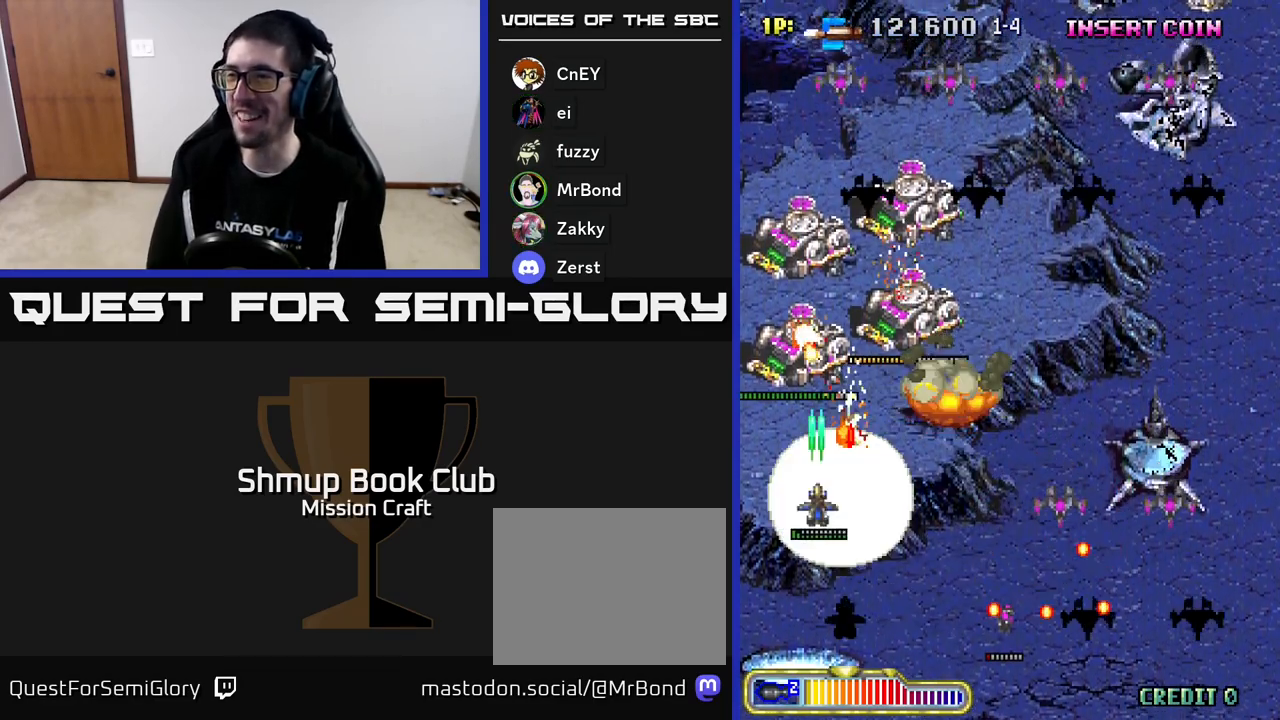
{"buttons": ["R2", "DPAD_RIGHT"], "left_stick": "center", "events": [[83, "DPAD_UP", "up"], [100, "DPAD_RIGHT", "down"], [150, "DPAD_DOWN", "down"], [167, "DPAD_RIGHT", "up"], [217, "DPAD_LEFT", "down"], [283, "DPAD_LEFT", "up"], [333, "DPAD_RIGHT", "down"], [400, "DPAD_DOWN", "up"]]}
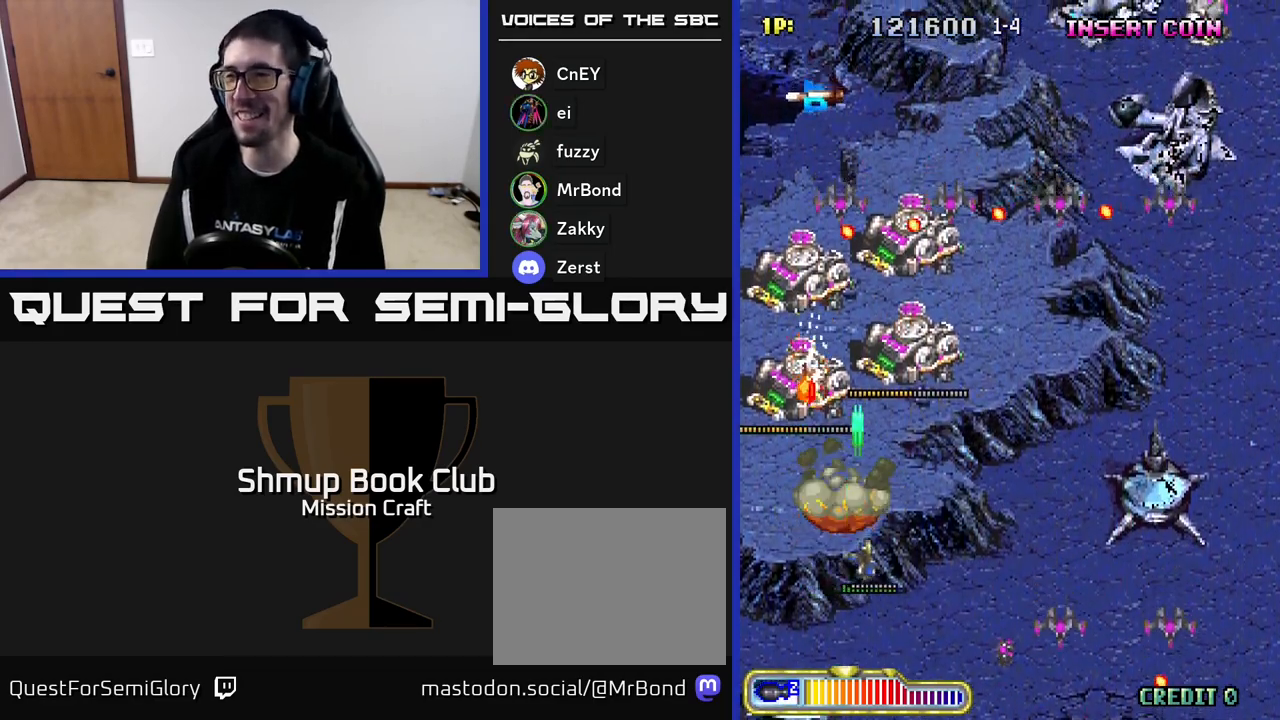
{"buttons": ["R2", "DPAD_DOWN", "DPAD_RIGHT"], "left_stick": "center", "events": [[200, "DPAD_RIGHT", "up"], [217, "DPAD_UP", "down"], [250, "DPAD_LEFT", "down"], [317, "DPAD_UP", "up"], [383, "DPAD_DOWN", "down"], [383, "DPAD_LEFT", "up"], [467, "DPAD_RIGHT", "down"]]}
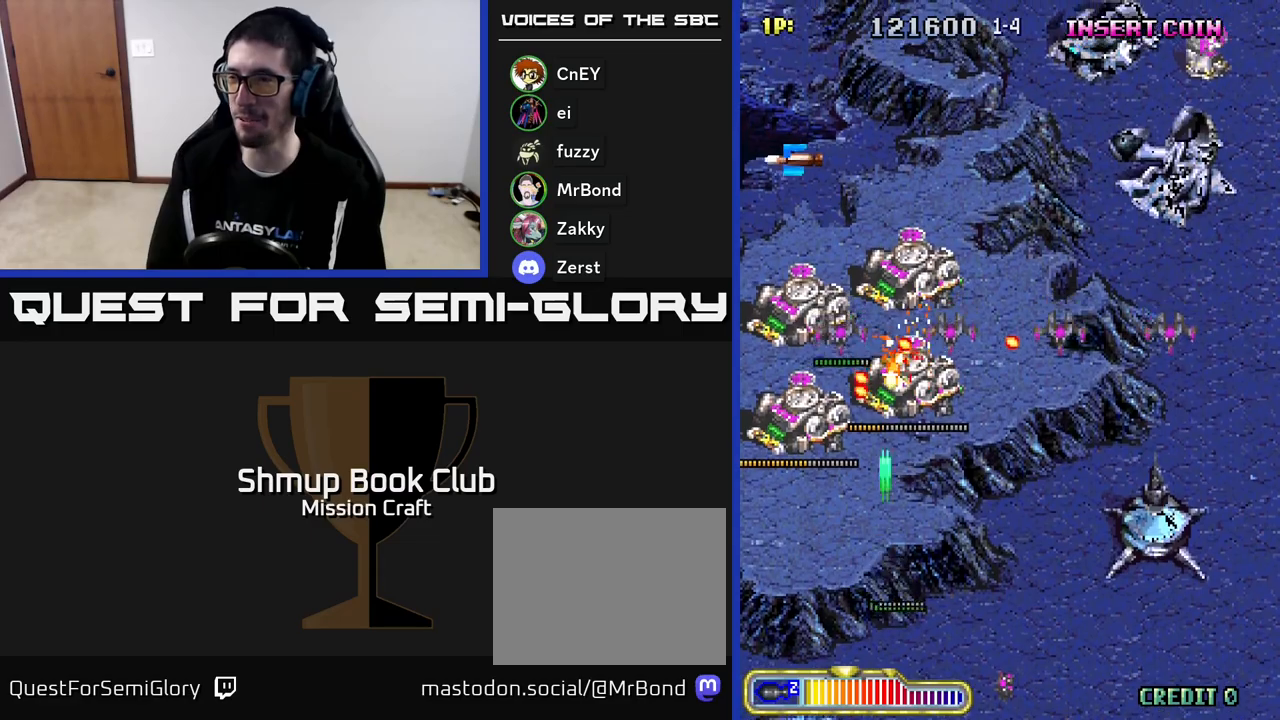
{"buttons": ["R2", "DPAD_DOWN", "DPAD_RIGHT"], "left_stick": "center", "events": [[167, "DPAD_DOWN", "up"], [350, "DPAD_DOWN", "down"]]}
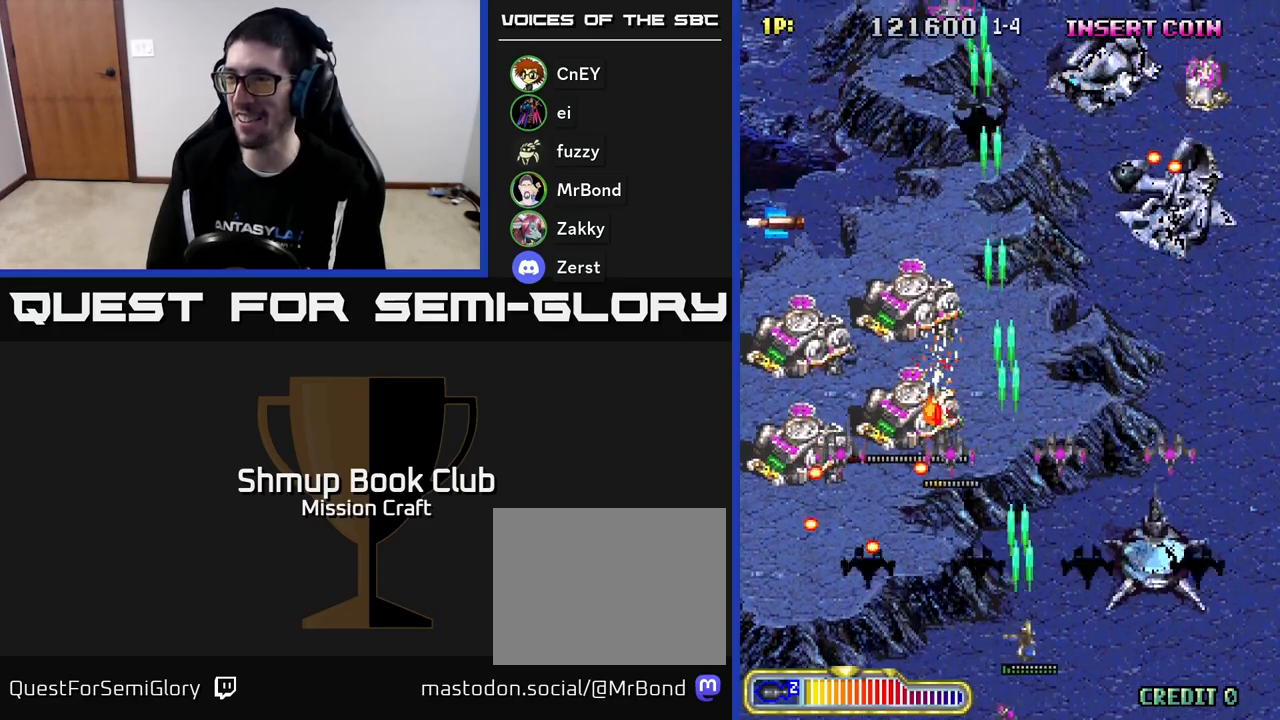
{"buttons": ["R2", "DPAD_DOWN", "DPAD_RIGHT"], "left_stick": "center", "events": [[33, "DPAD_DOWN", "up"], [367, "DPAD_DOWN", "down"]]}
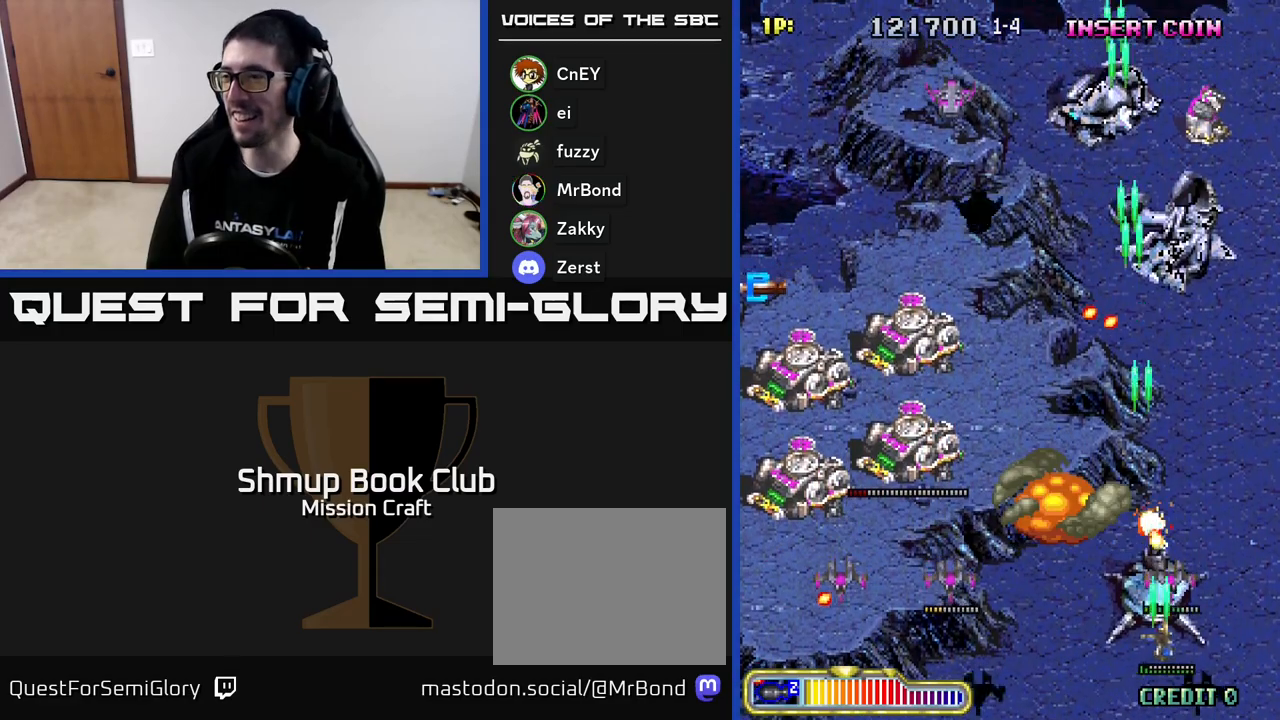
{"buttons": ["R2", "DPAD_UP"], "left_stick": "center", "events": [[33, "DPAD_DOWN", "up"], [83, "DPAD_DOWN", "down"], [117, "DPAD_RIGHT", "up"], [150, "DPAD_LEFT", "down"], [183, "DPAD_DOWN", "up"], [267, "DPAD_UP", "down"], [283, "DPAD_LEFT", "up"], [333, "DPAD_RIGHT", "down"], [417, "DPAD_RIGHT", "up"]]}
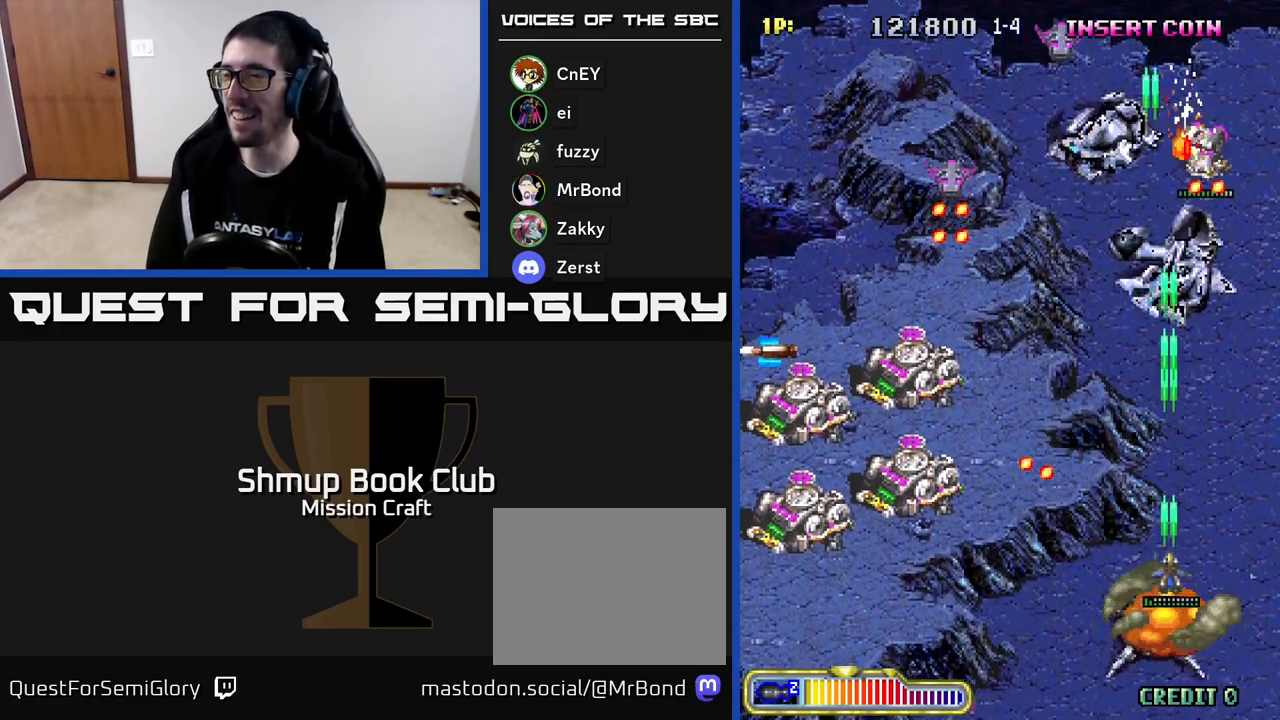
{"buttons": ["R2", "DPAD_LEFT"], "left_stick": "center", "events": [[133, "DPAD_LEFT", "down"], [200, "DPAD_UP", "up"]]}
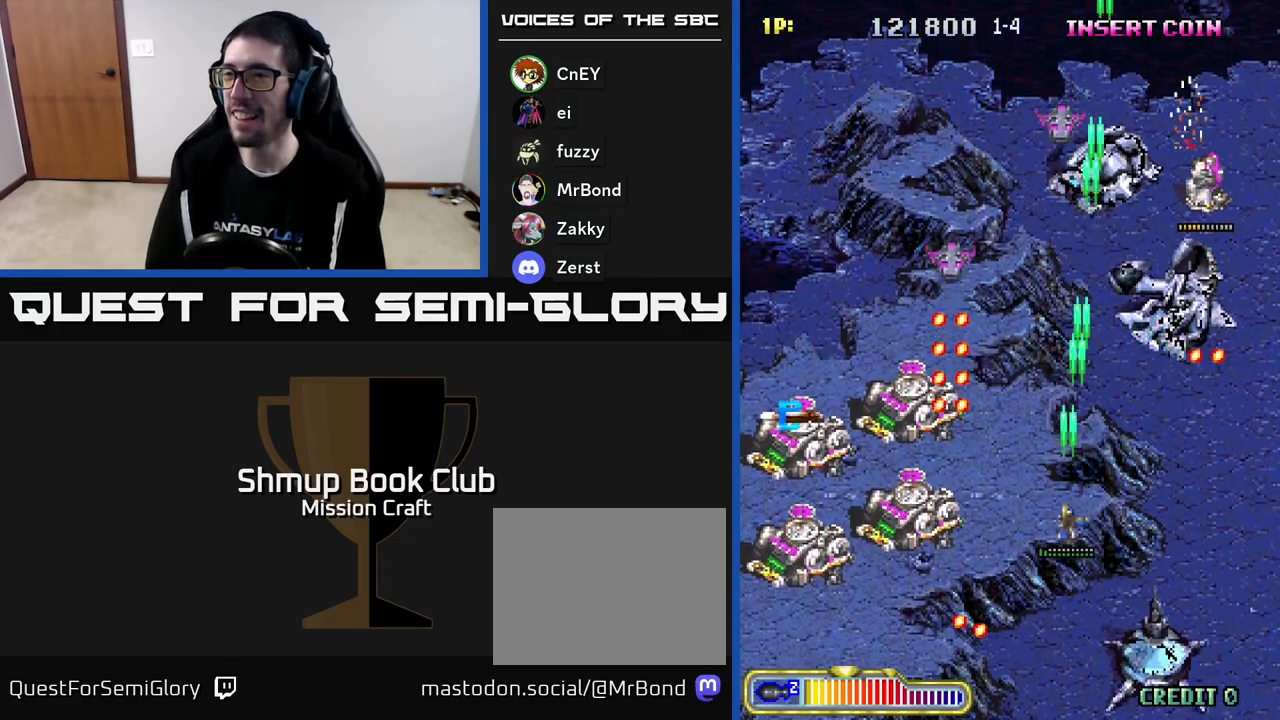
{"buttons": ["R2", "DPAD_LEFT"], "left_stick": "center", "events": [[67, "DPAD_DOWN", "down"], [117, "DPAD_LEFT", "up"], [167, "DPAD_RIGHT", "down"], [183, "DPAD_DOWN", "up"], [200, "DPAD_UP", "down"], [217, "DPAD_RIGHT", "up"], [400, "DPAD_LEFT", "down"], [500, "DPAD_UP", "up"]]}
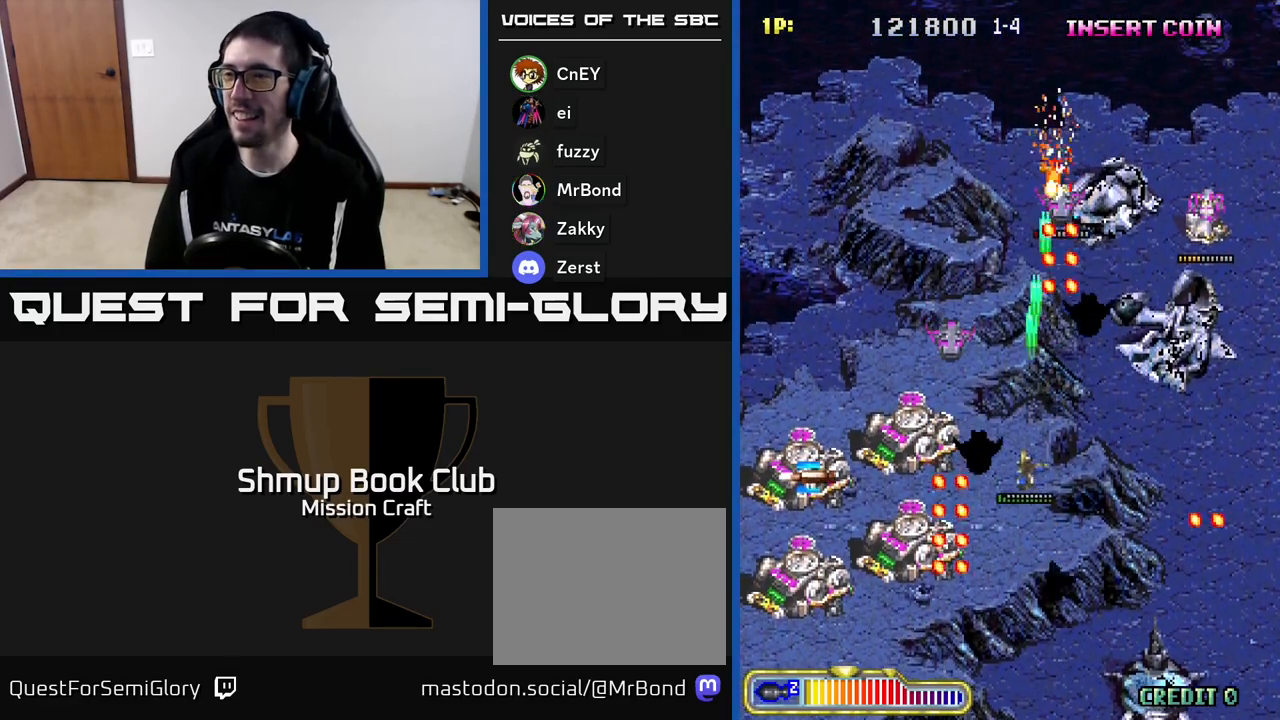
{"buttons": ["R2", "DPAD_DOWN"], "left_stick": "center", "events": [[267, "DPAD_DOWN", "down"], [300, "DPAD_LEFT", "up"]]}
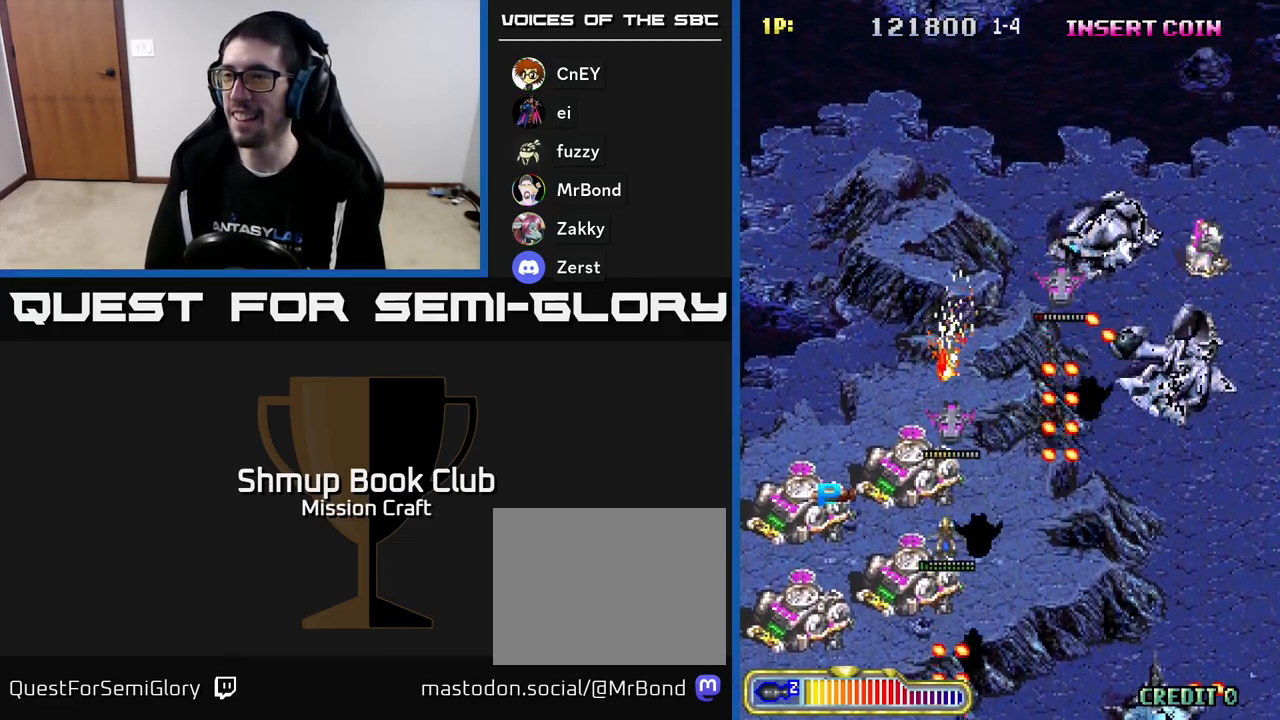
{"buttons": ["R2", "DPAD_DOWN"], "left_stick": "center", "events": []}
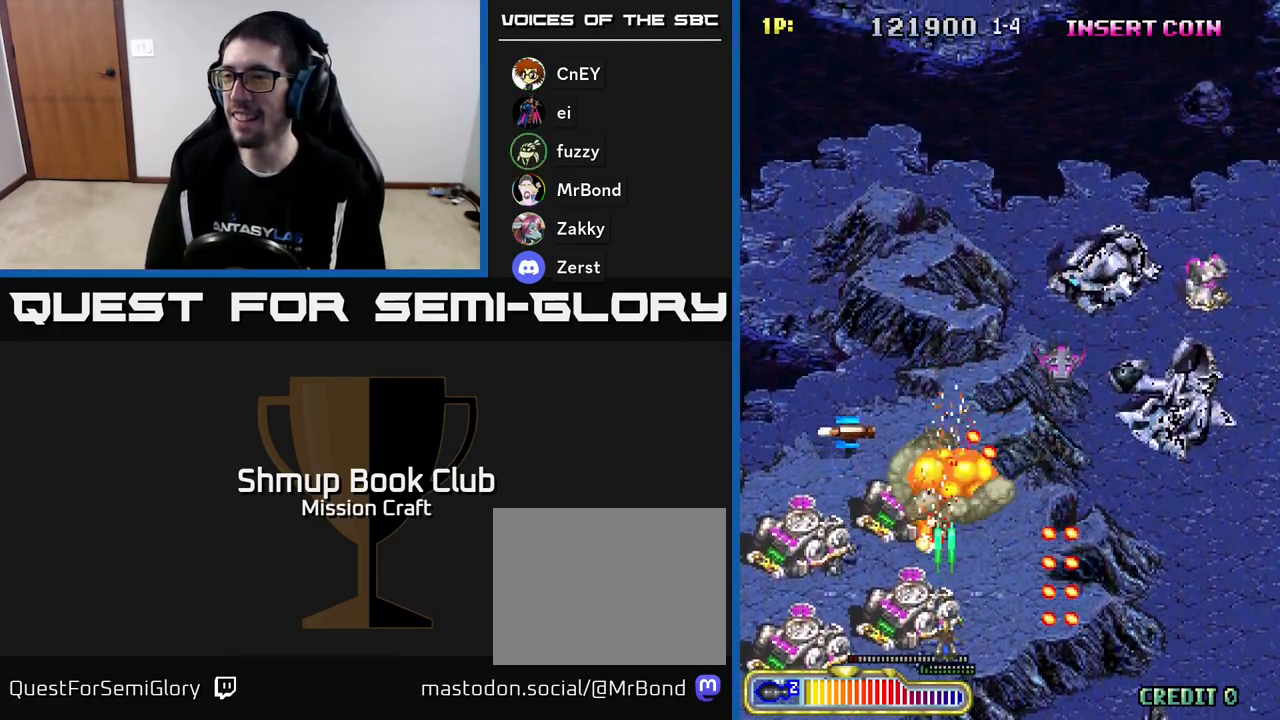
{"buttons": ["R2", "DPAD_RIGHT"], "left_stick": "center", "events": [[83, "DPAD_DOWN", "up"], [167, "DPAD_RIGHT", "down"], [183, "DPAD_UP", "down"], [433, "DPAD_UP", "up"]]}
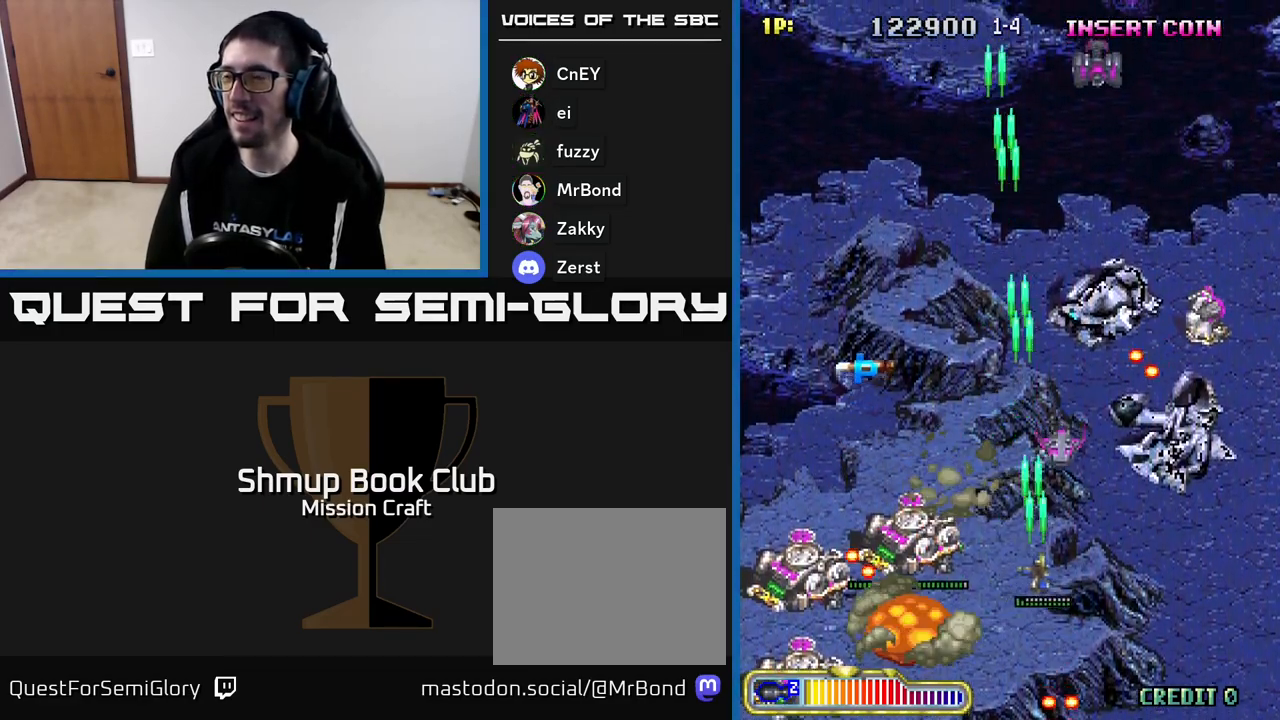
{"buttons": ["R2", "DPAD_RIGHT"], "left_stick": "center", "events": [[100, "DPAD_DOWN", "down"], [133, "DPAD_RIGHT", "up"], [367, "DPAD_DOWN", "up"], [483, "DPAD_RIGHT", "down"]]}
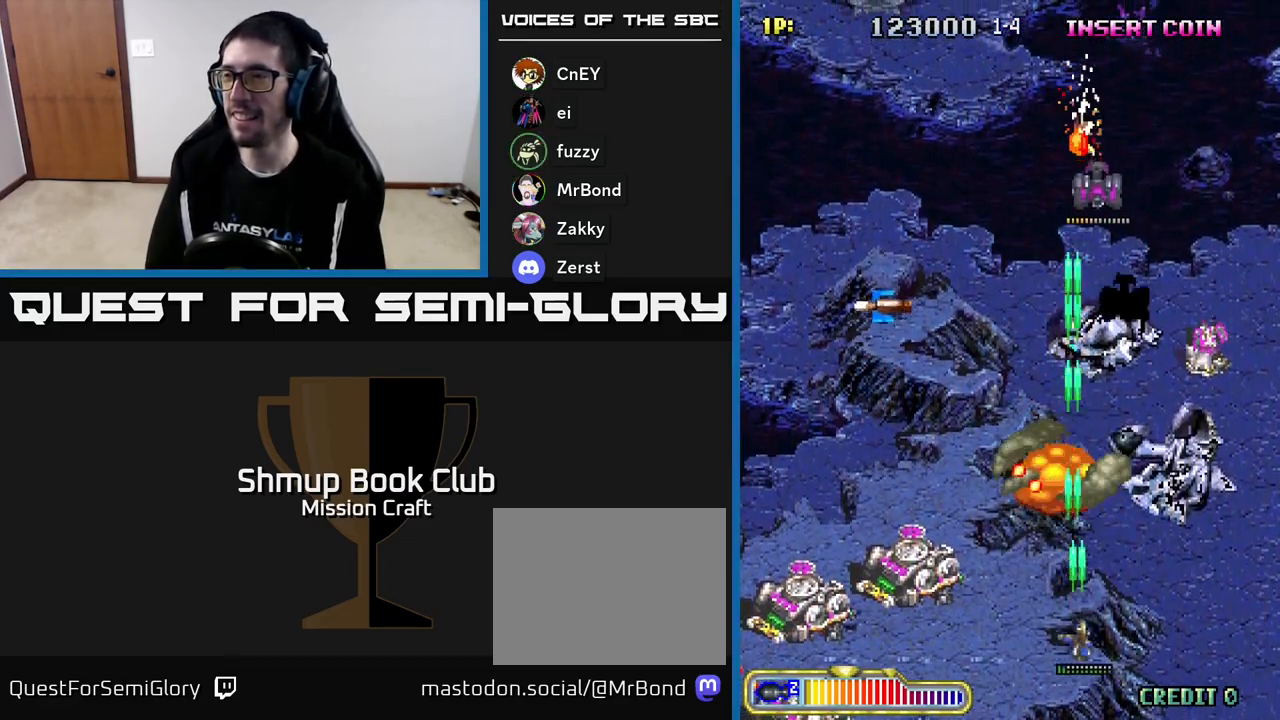
{"buttons": ["R2", "DPAD_UP", "DPAD_RIGHT"], "left_stick": "center", "events": [[250, "DPAD_UP", "down"]]}